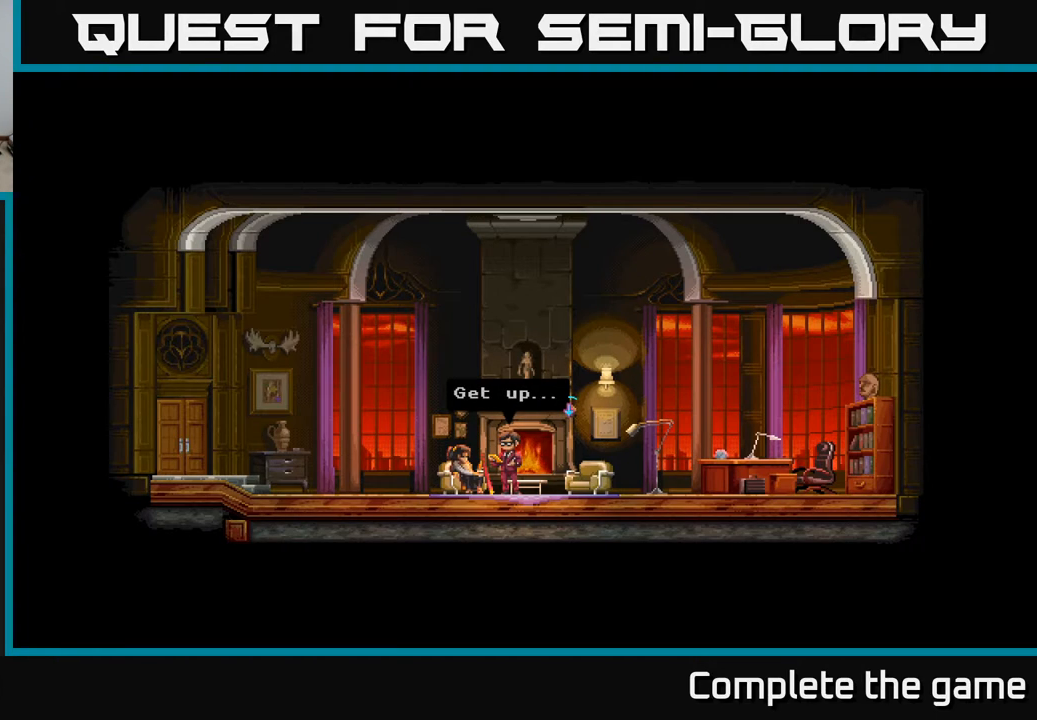
Gameplay with a controller (Xbox layout); each line is a JSON object with the inputs held at the frame after it. "events" lists button and stick changes between this image and that frame as [ms after this image, input, new state], when the widget could be followed in between.
{"buttons": ["A"], "left_stick": "center", "right_stick": "center", "events": [[350, "A", "down"]]}
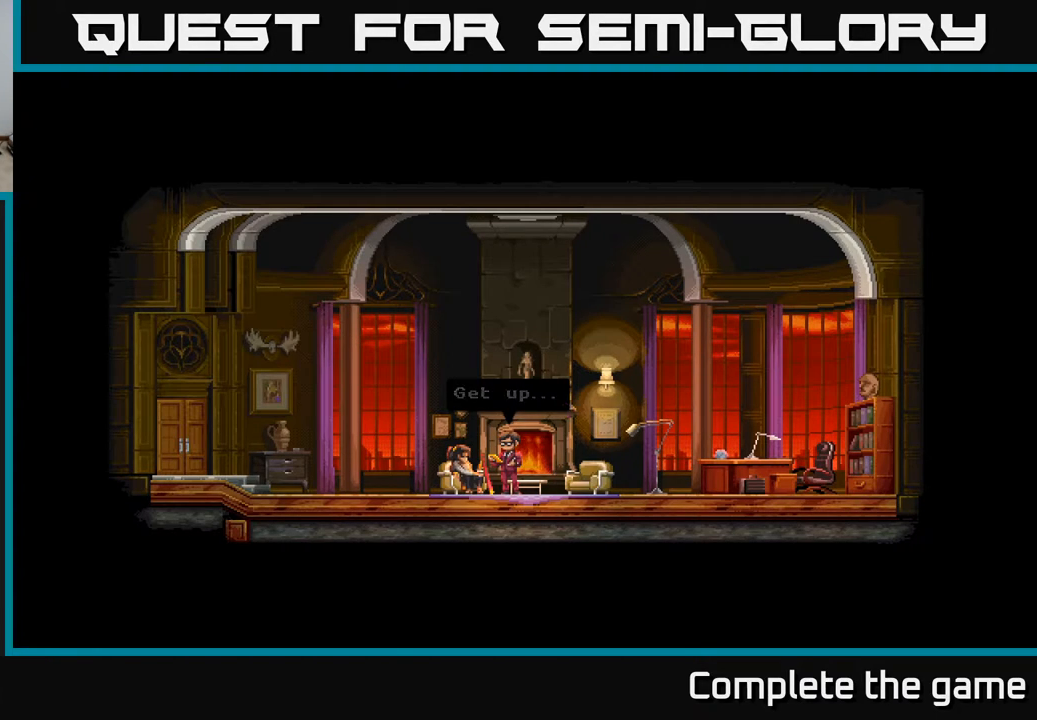
{"buttons": [], "left_stick": "center", "right_stick": "center", "events": [[17, "A", "up"]]}
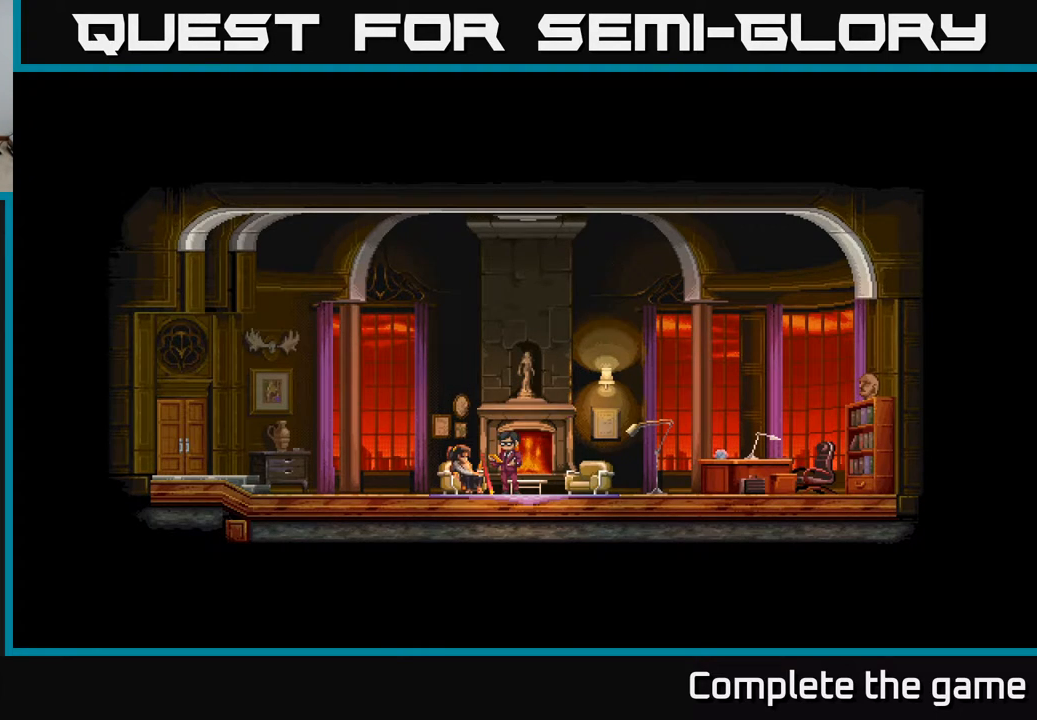
{"buttons": [], "left_stick": "center", "right_stick": "center", "events": []}
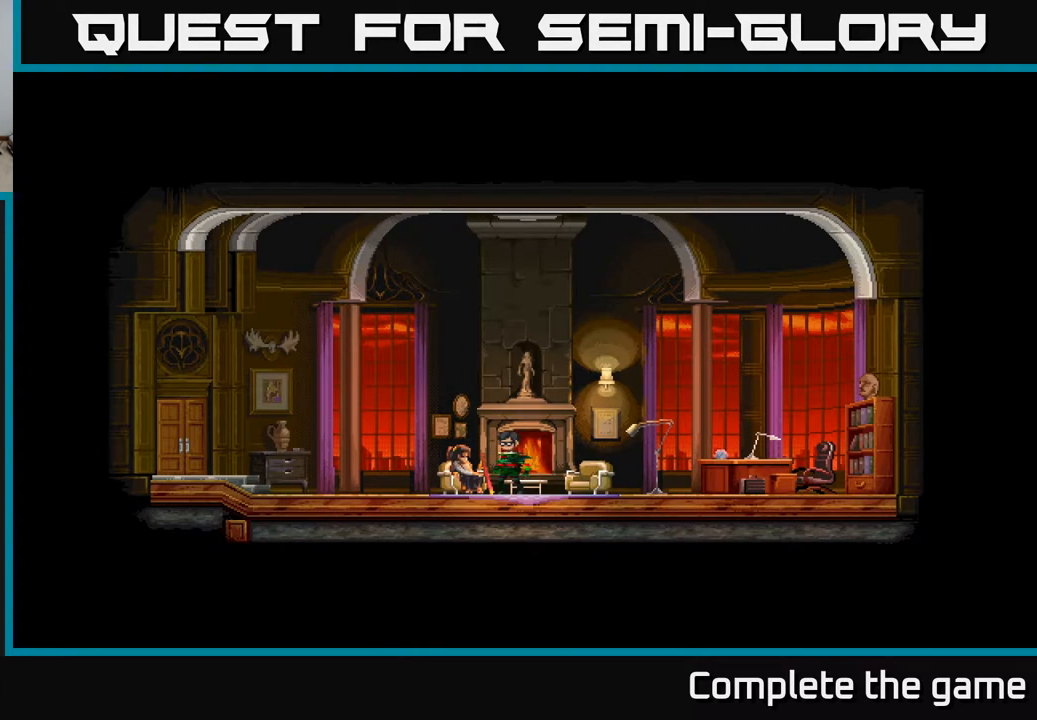
{"buttons": [], "left_stick": "center", "right_stick": "center", "events": []}
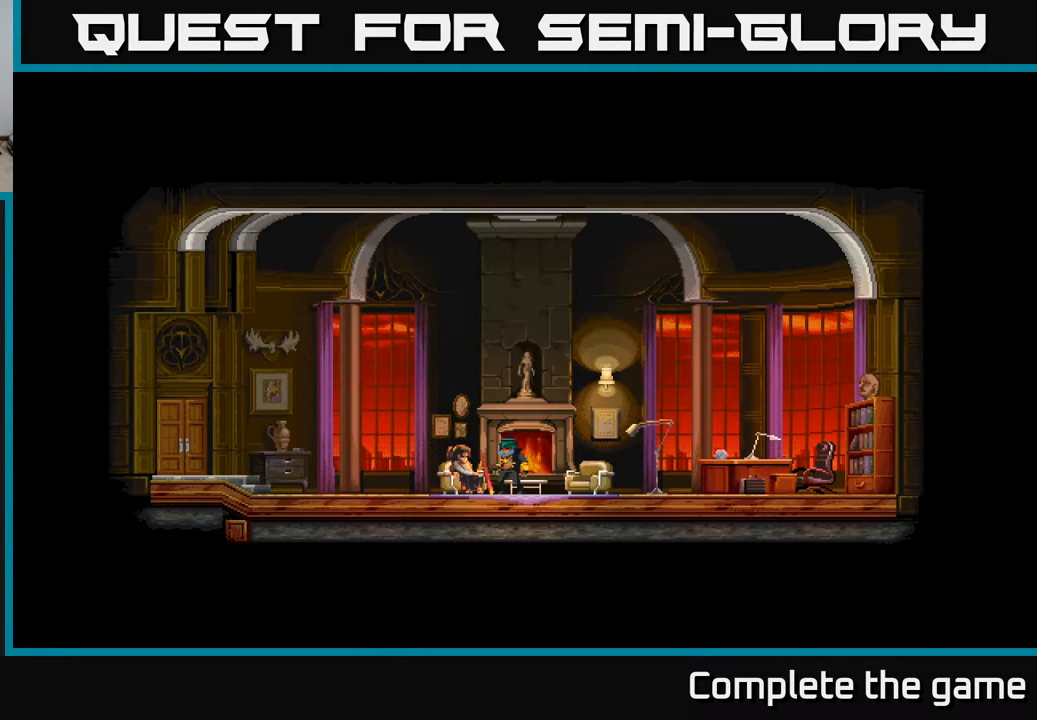
{"buttons": [], "left_stick": "center", "right_stick": "center", "events": []}
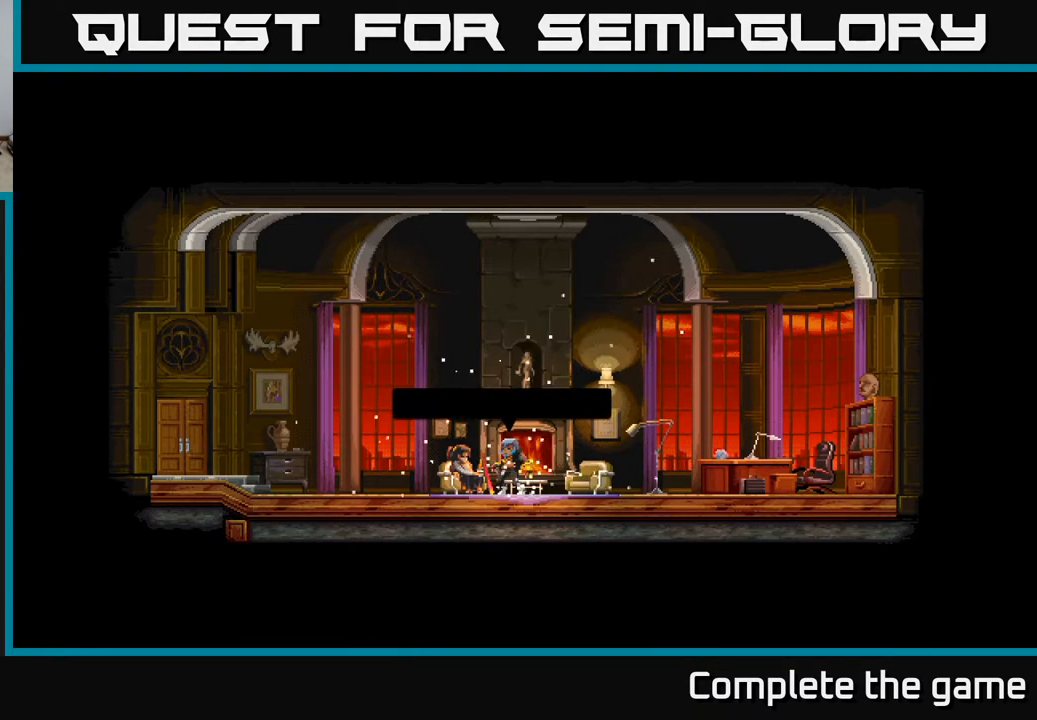
{"buttons": [], "left_stick": "center", "right_stick": "center", "events": []}
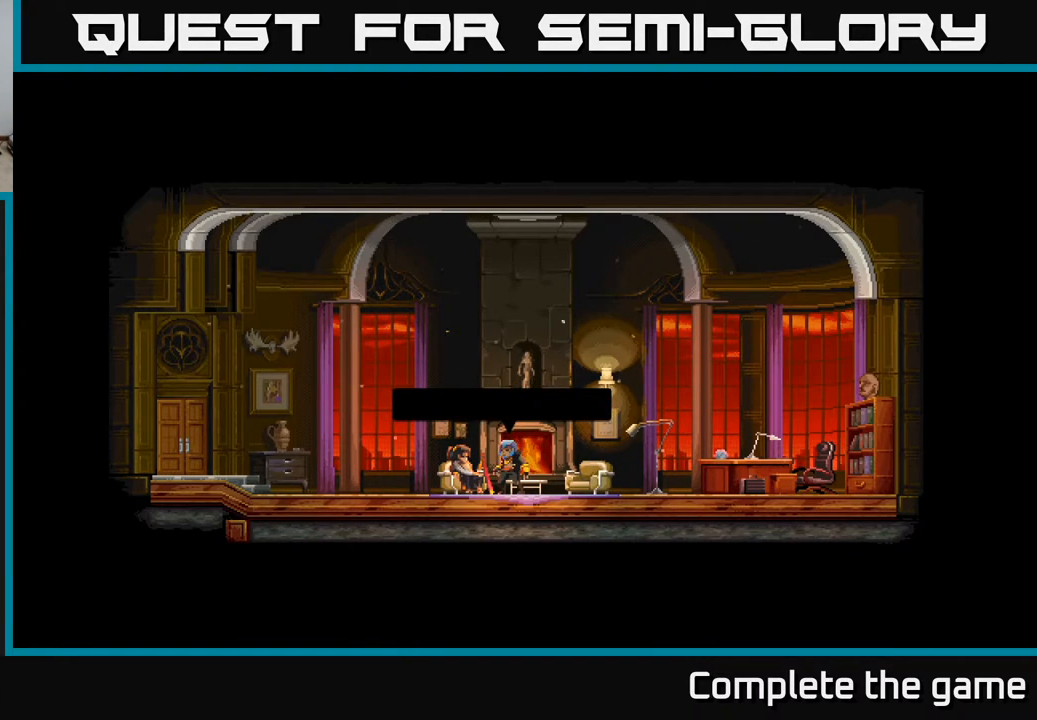
{"buttons": [], "left_stick": "center", "right_stick": "center", "events": []}
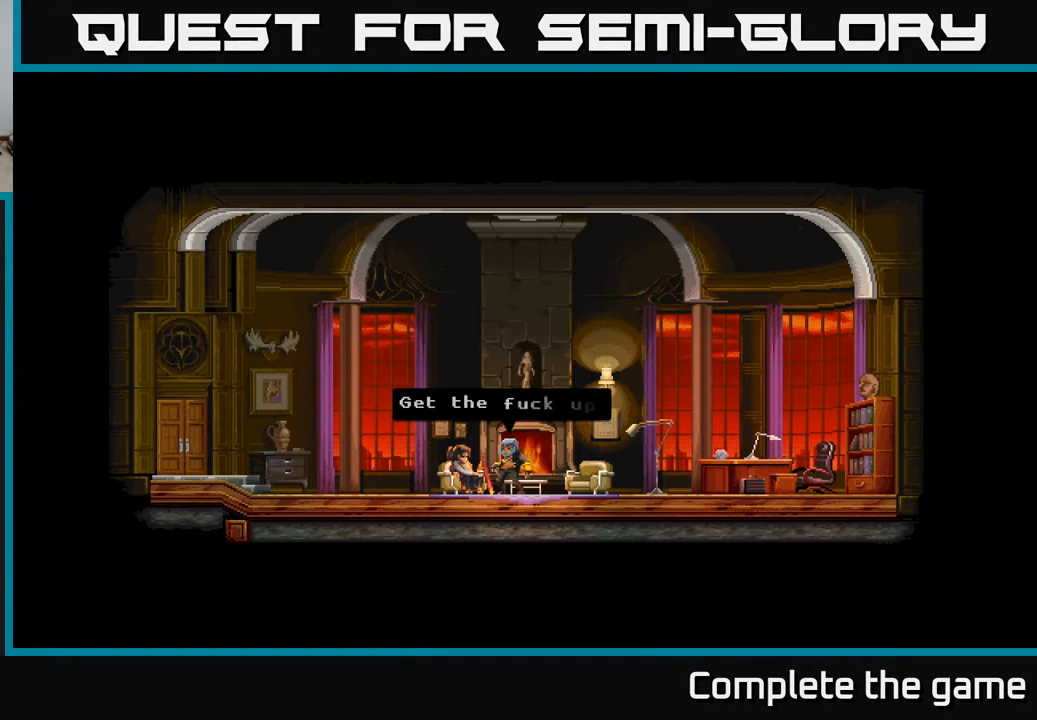
{"buttons": [], "left_stick": "center", "right_stick": "center", "events": []}
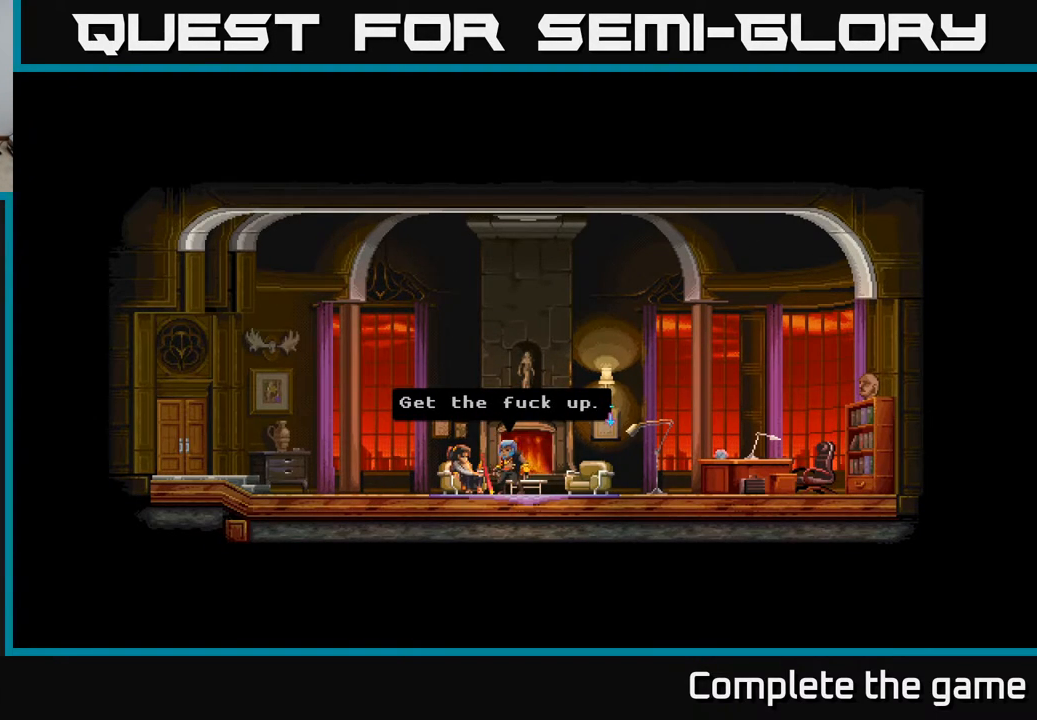
{"buttons": [], "left_stick": "center", "right_stick": "center", "events": []}
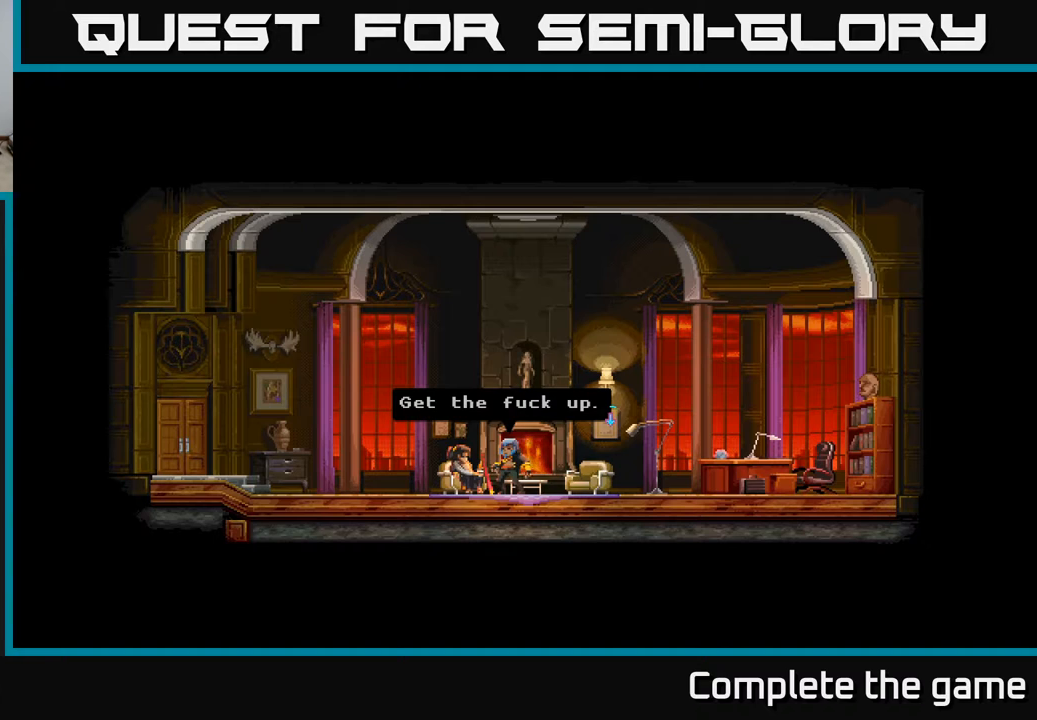
{"buttons": ["A"], "left_stick": "center", "right_stick": "center", "events": [[367, "A", "down"]]}
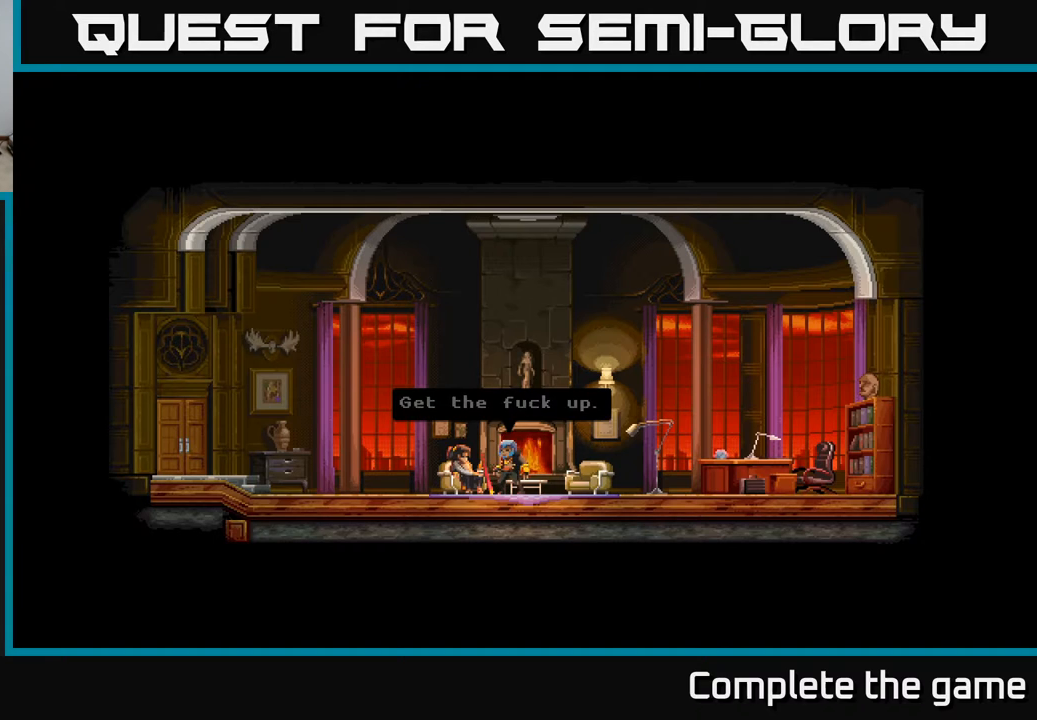
{"buttons": [], "left_stick": "center", "right_stick": "center", "events": [[133, "A", "up"]]}
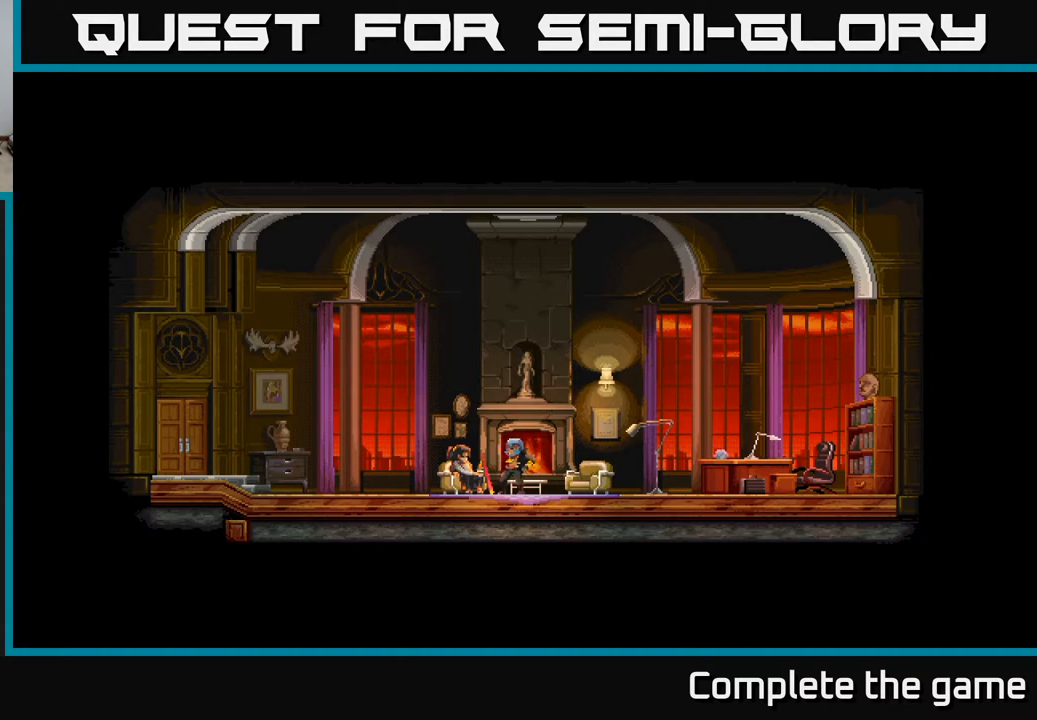
{"buttons": [], "left_stick": "center", "right_stick": "center", "events": []}
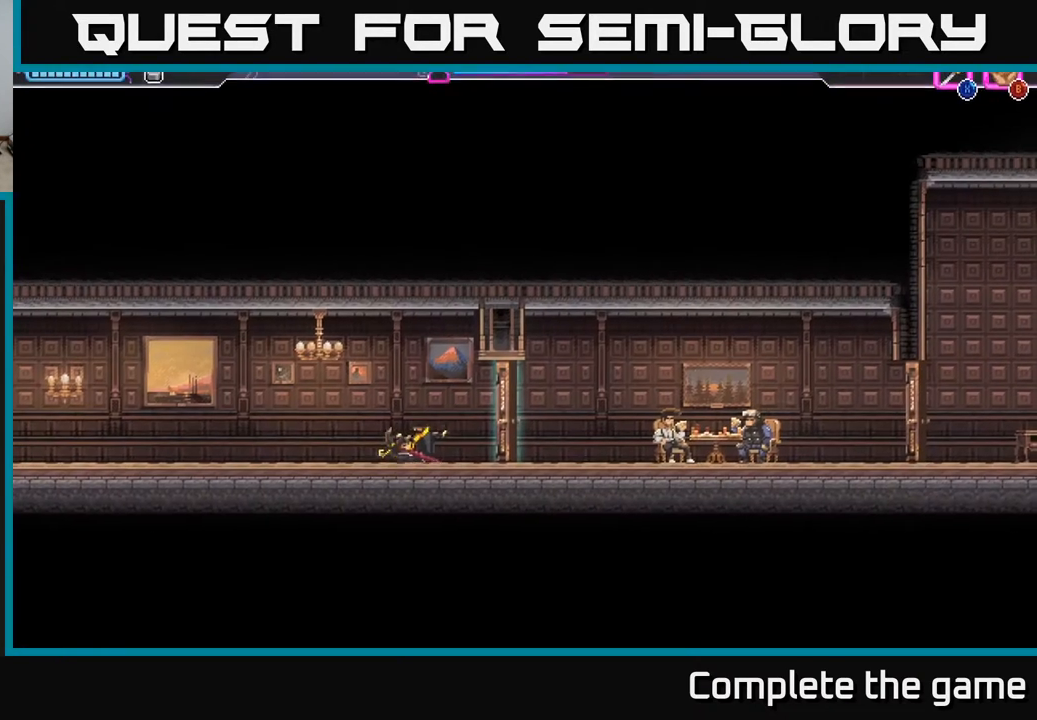
{"buttons": [], "left_stick": "center", "right_stick": "center", "events": []}
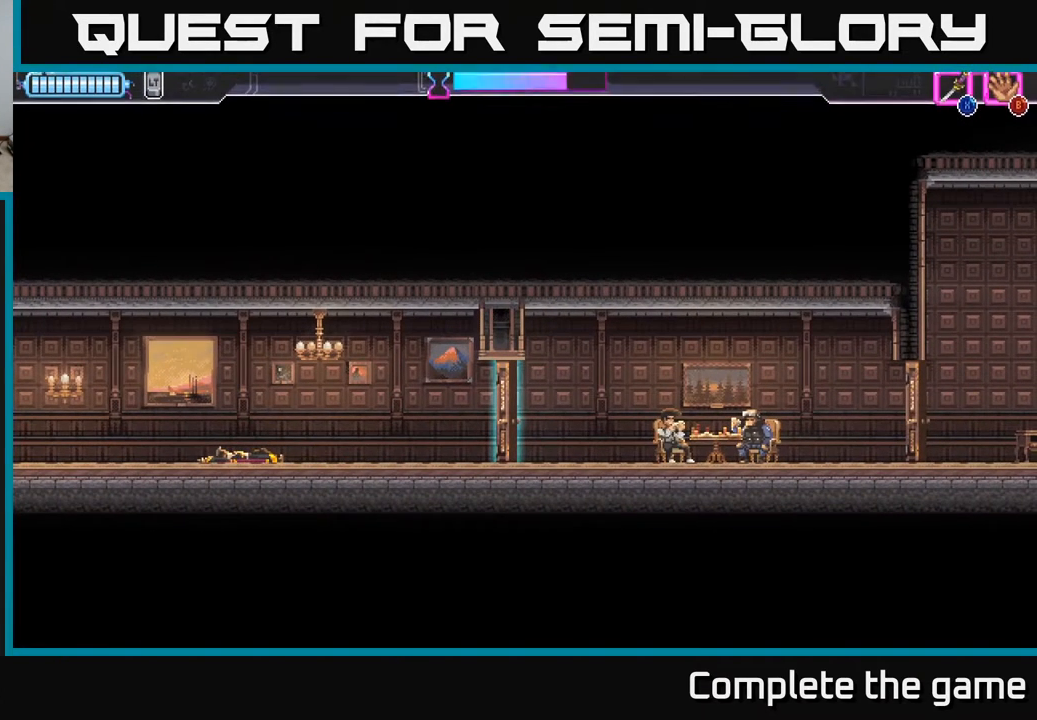
{"buttons": [], "left_stick": "center", "right_stick": "center", "events": []}
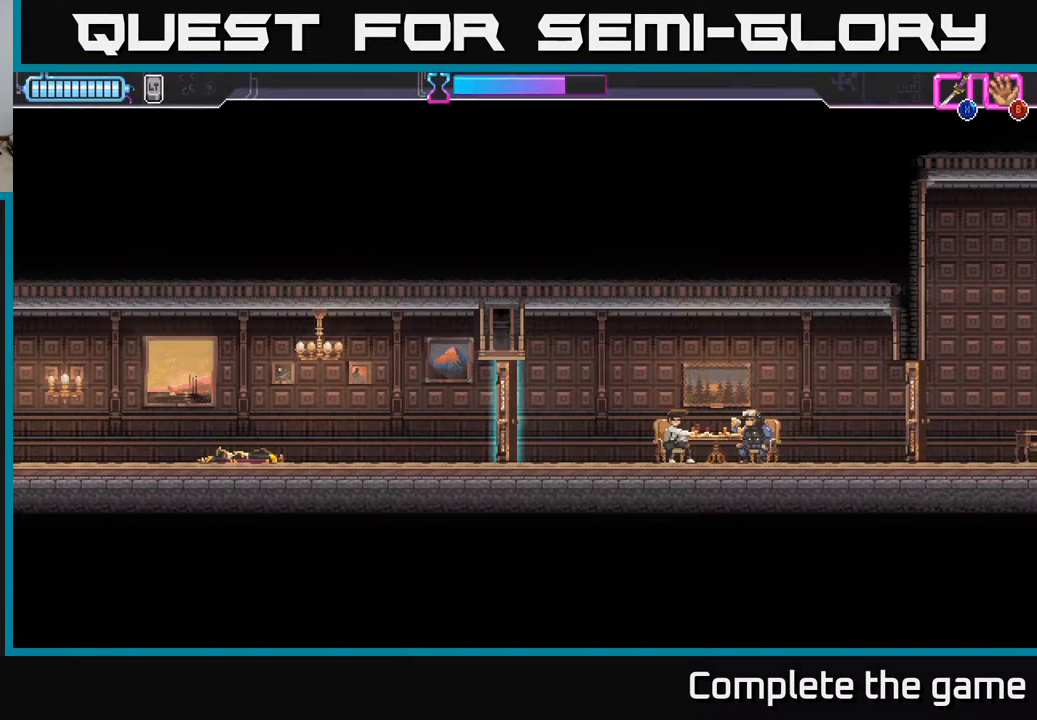
{"buttons": ["DPAD_UP"], "left_stick": "center", "right_stick": "center", "events": [[417, "DPAD_UP", "down"]]}
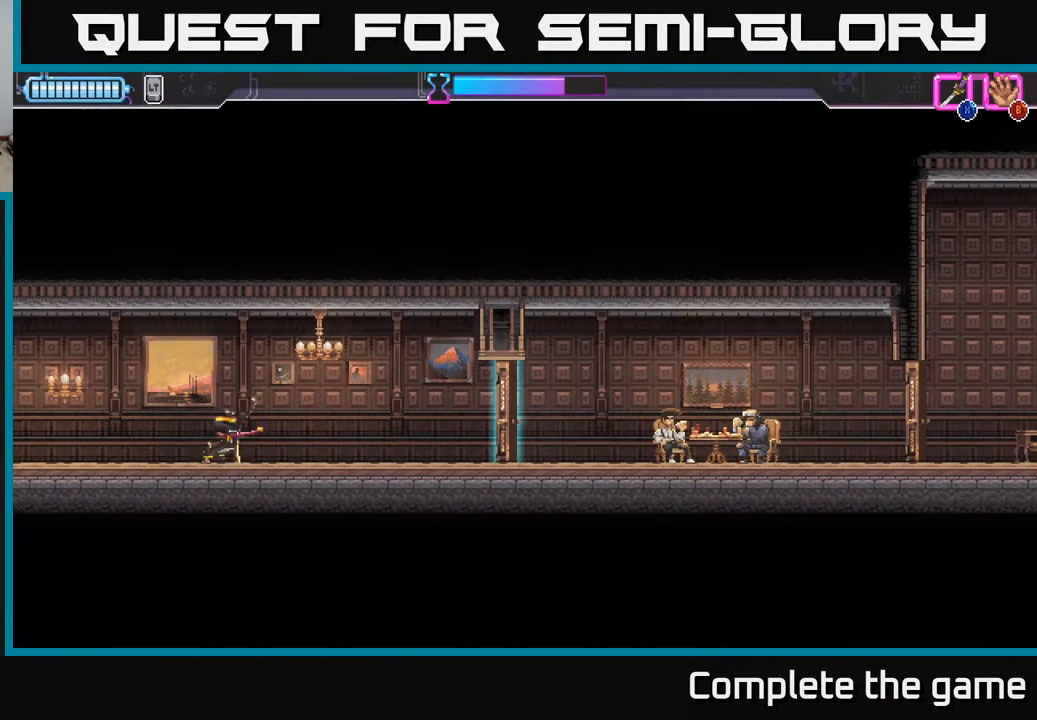
{"buttons": [], "left_stick": "center", "right_stick": "center", "events": [[50, "DPAD_UP", "up"]]}
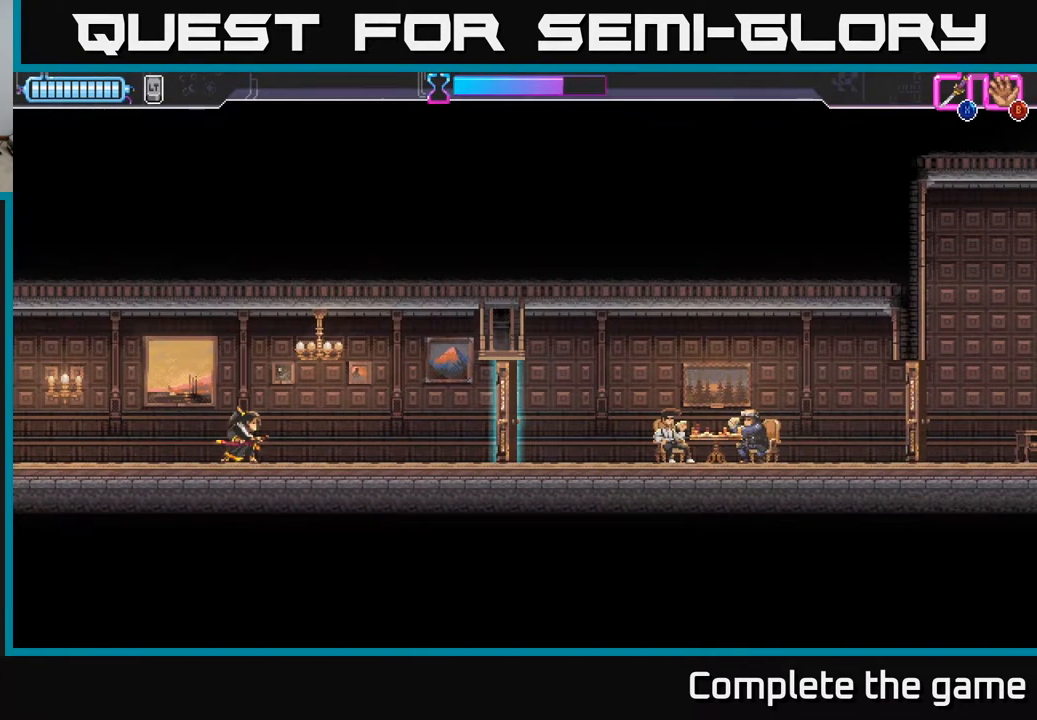
{"buttons": [], "left_stick": "center", "right_stick": "center", "events": []}
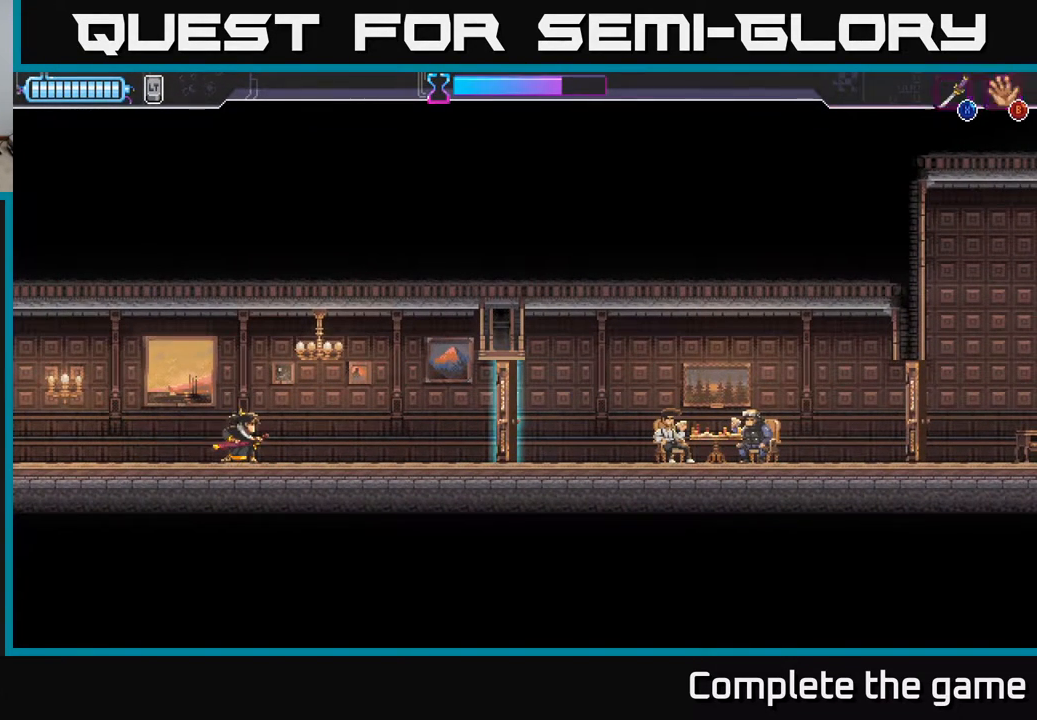
{"buttons": [], "left_stick": "center", "right_stick": "center", "events": [[383, "DPAD_LEFT", "down"], [450, "DPAD_LEFT", "up"]]}
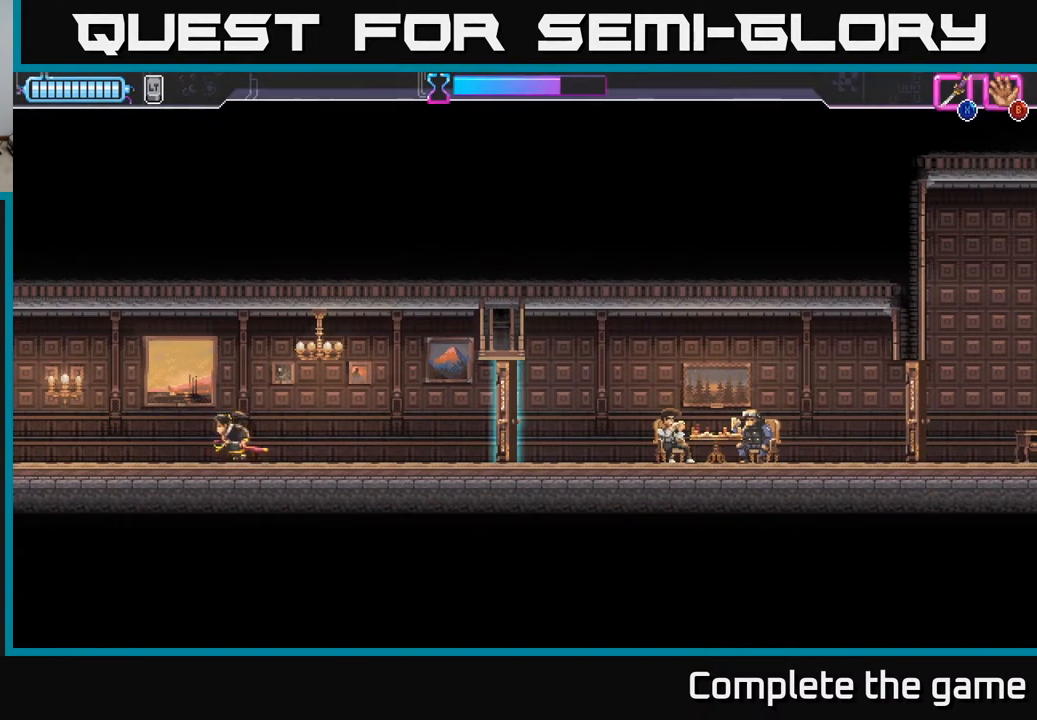
{"buttons": [], "left_stick": "center", "right_stick": "center", "events": []}
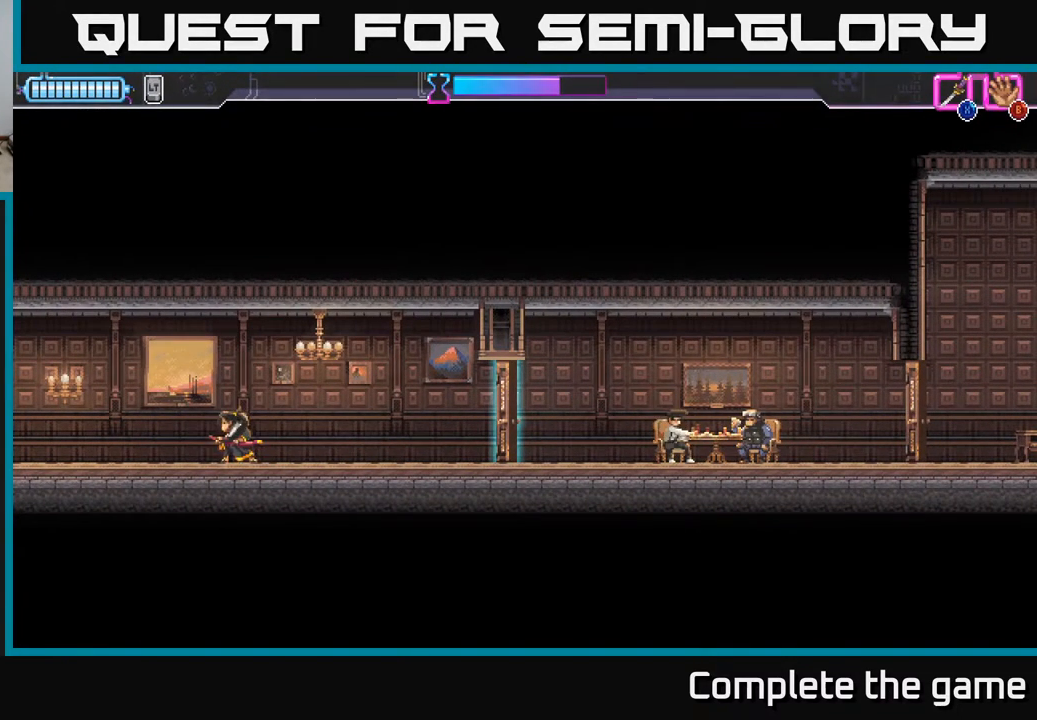
{"buttons": [], "left_stick": "center", "right_stick": "center", "events": [[50, "DPAD_RIGHT", "down"], [133, "DPAD_RIGHT", "up"]]}
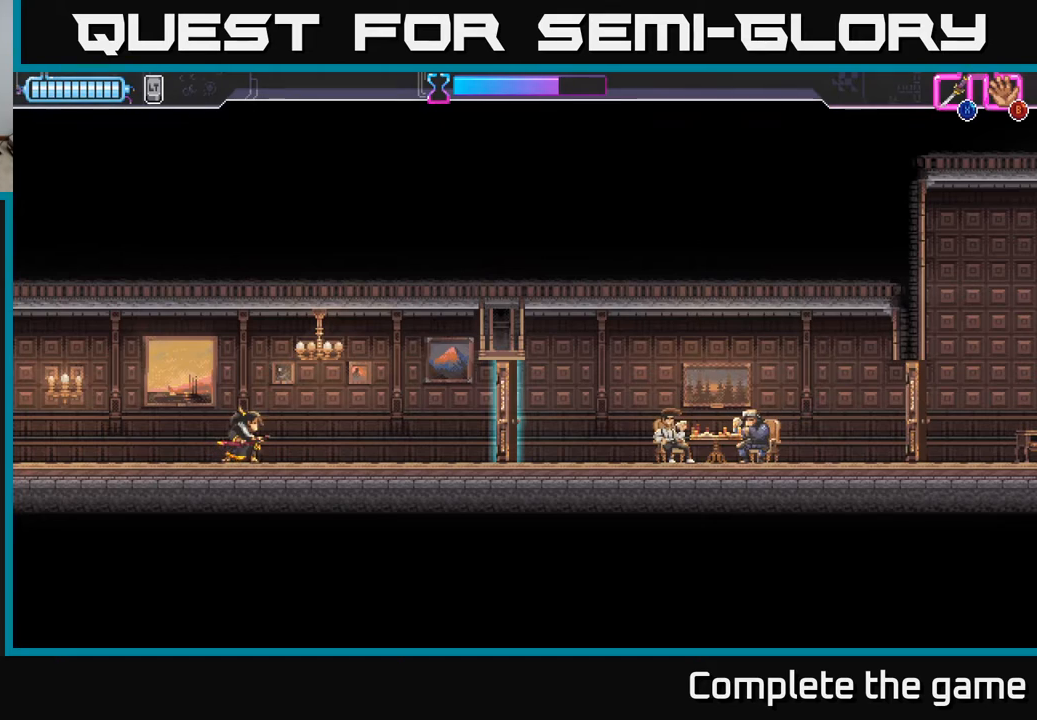
{"buttons": [], "left_stick": "center", "right_stick": "center", "events": []}
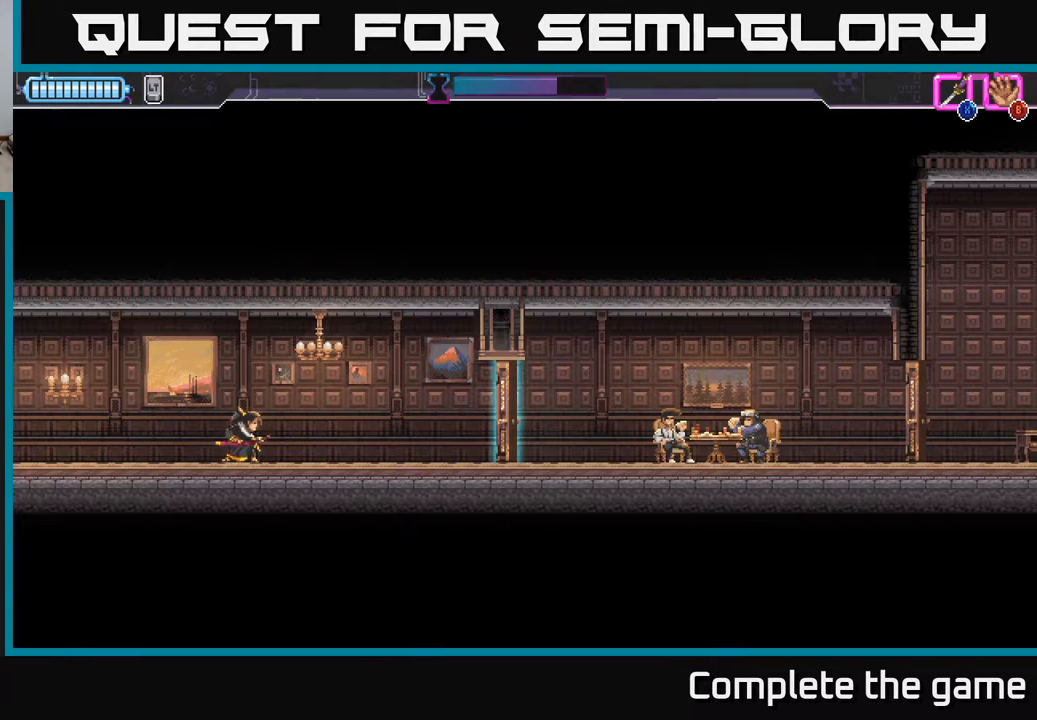
{"buttons": [], "left_stick": "center", "right_stick": "center", "events": [[350, "B", "down"], [500, "B", "up"]]}
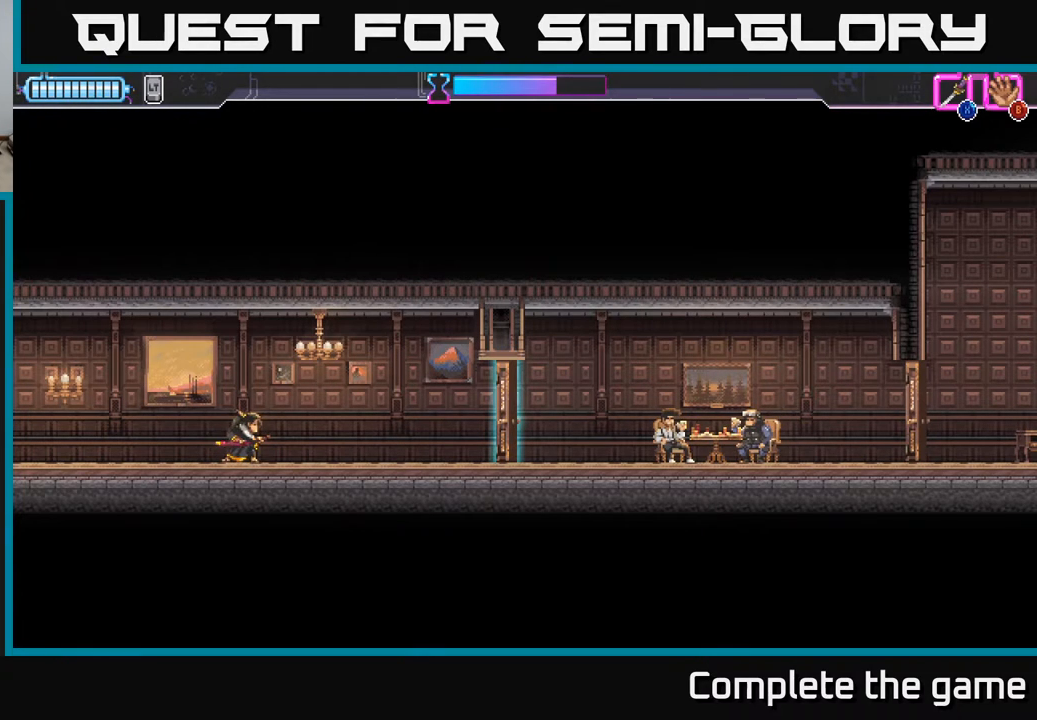
{"buttons": ["B"], "left_stick": "center", "right_stick": "center", "events": [[433, "B", "down"]]}